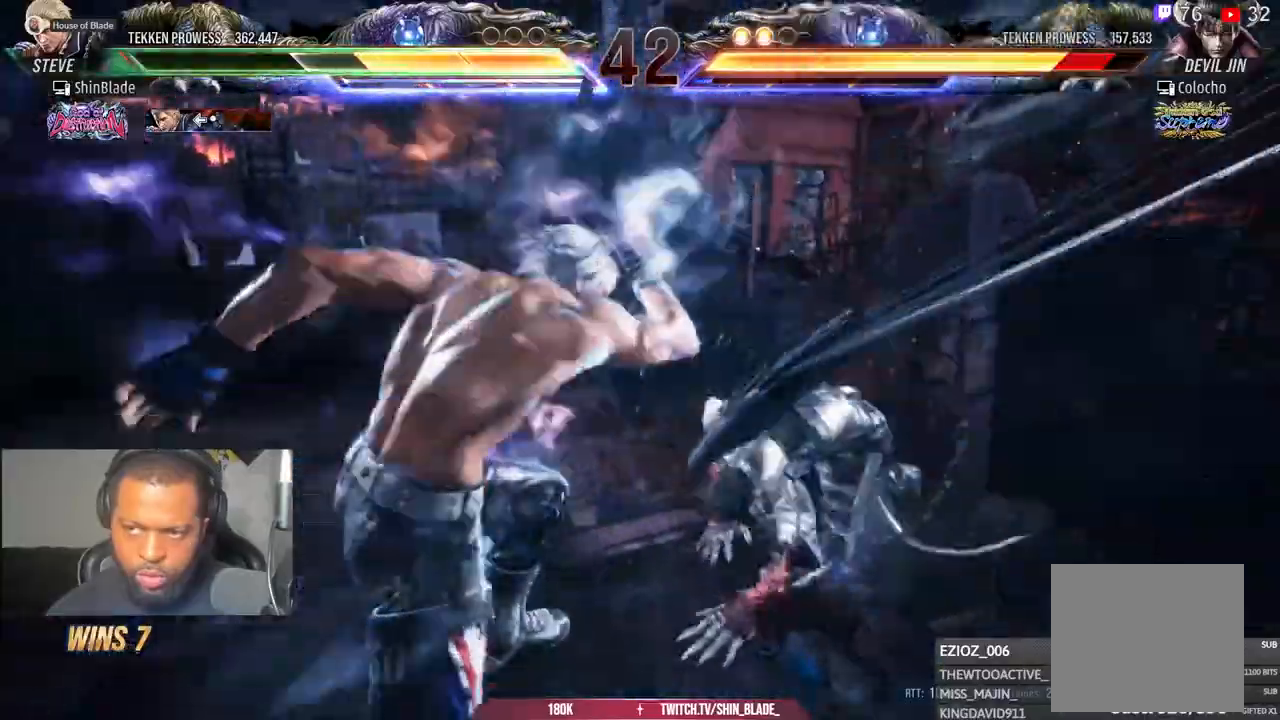
Gameplay with a controller (PlayStation layout); each line is a JSON object with the inputs held at the frame after it. "events" lists button and stick changes between this image and that frame as [ms after this image, input, new state], when the widget could be followed in between.
{"buttons": [], "left_stick": "center", "right_stick": "center", "events": [[317, "DPAD_RIGHT", "down"], [367, "DPAD_RIGHT", "up"], [450, "DPAD_RIGHT", "down"], [500, "DPAD_RIGHT", "up"]]}
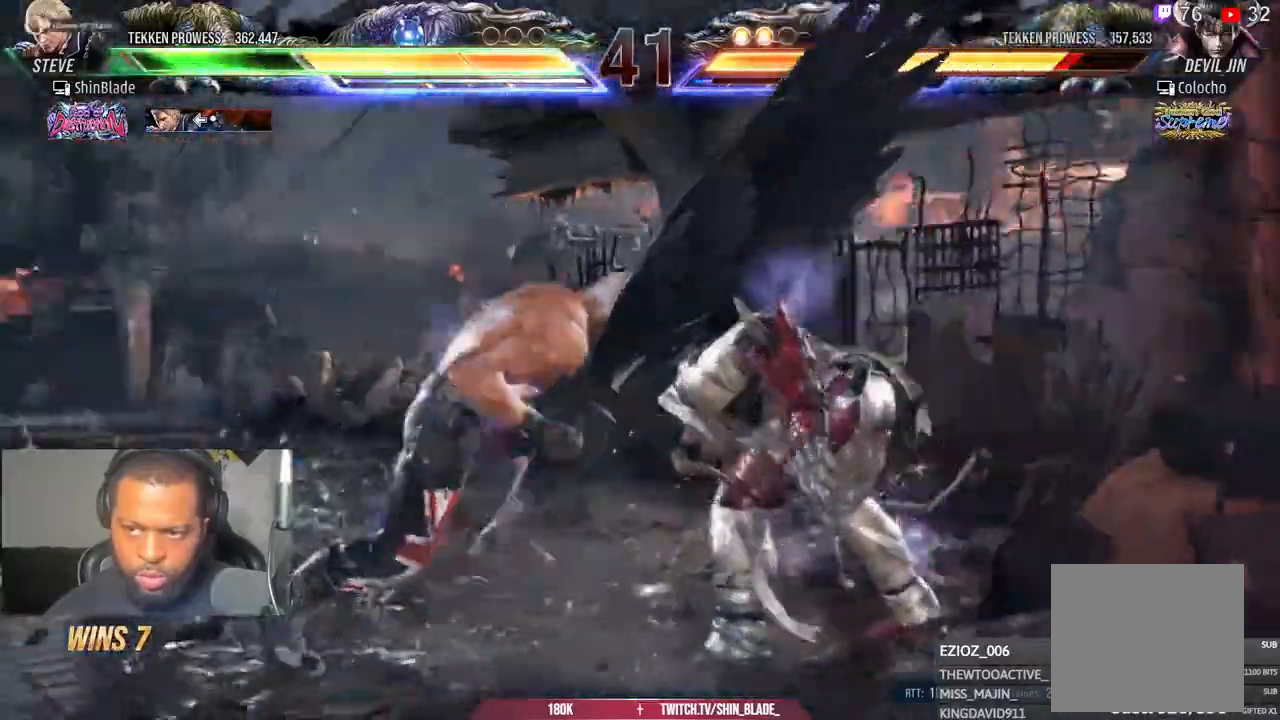
{"buttons": ["SQUARE"], "left_stick": "center", "right_stick": "center", "events": [[50, "DPAD_RIGHT", "down"], [83, "TRIANGLE", "down"], [183, "DPAD_RIGHT", "up"], [350, "SQUARE", "down"], [350, "TRIANGLE", "up"], [433, "SQUARE", "up"], [500, "SQUARE", "down"]]}
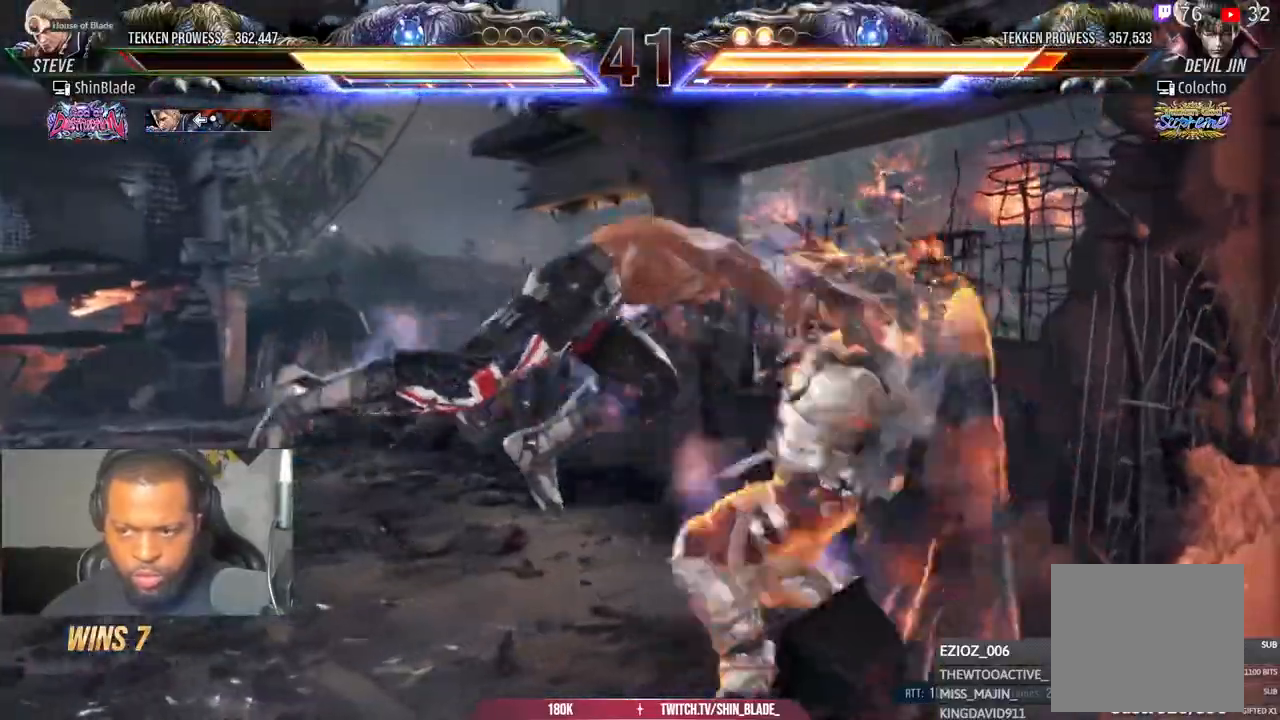
{"buttons": ["DPAD_DOWN", "DPAD_RIGHT"], "left_stick": "center", "right_stick": "center", "events": [[33, "SQUARE", "up"], [100, "SQUARE", "down"], [233, "SQUARE", "up"], [417, "DPAD_DOWN", "down"], [483, "DPAD_RIGHT", "down"]]}
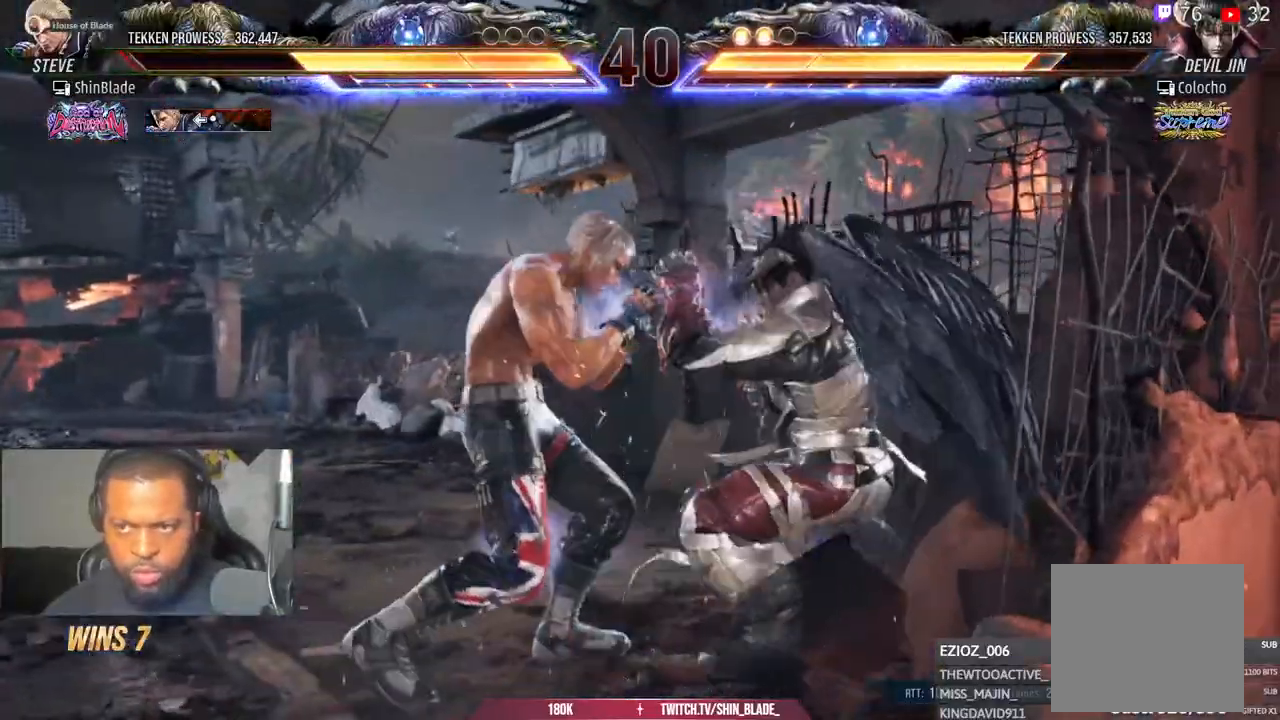
{"buttons": ["SQUARE", "DPAD_LEFT"], "left_stick": "center", "right_stick": "center"}
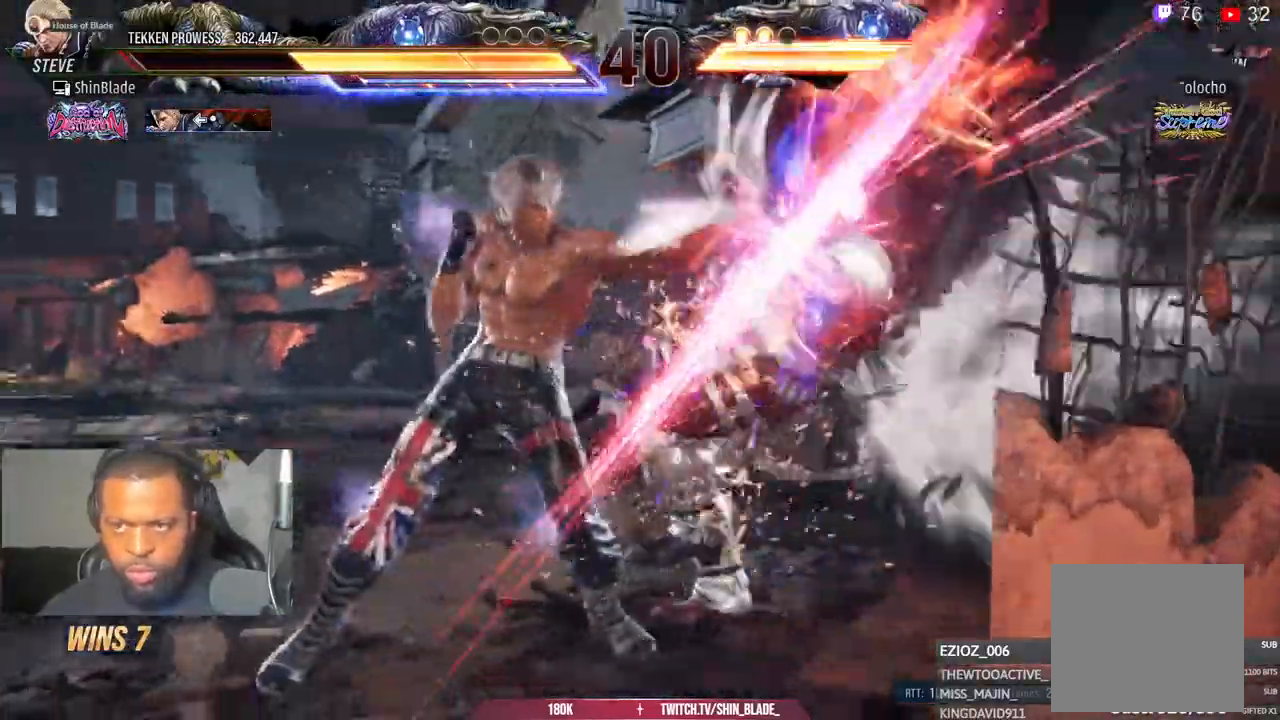
{"buttons": [], "left_stick": "center", "right_stick": "center"}
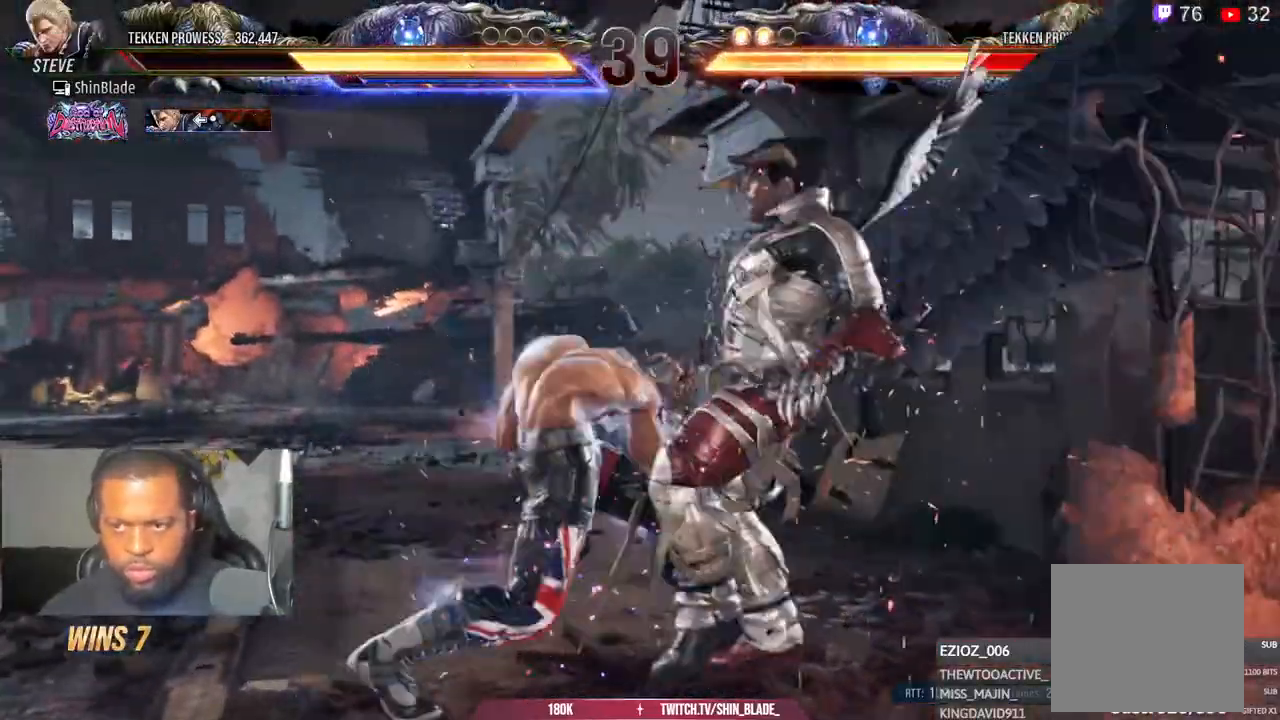
{"buttons": ["SQUARE", "TRIANGLE"], "left_stick": "center", "right_stick": "center", "events": [[83, "SQUARE", "down"], [167, "SQUARE", "up"], [233, "SQUARE", "down"], [333, "SQUARE", "up"], [417, "TRIANGLE", "down"], [500, "SQUARE", "down"]]}
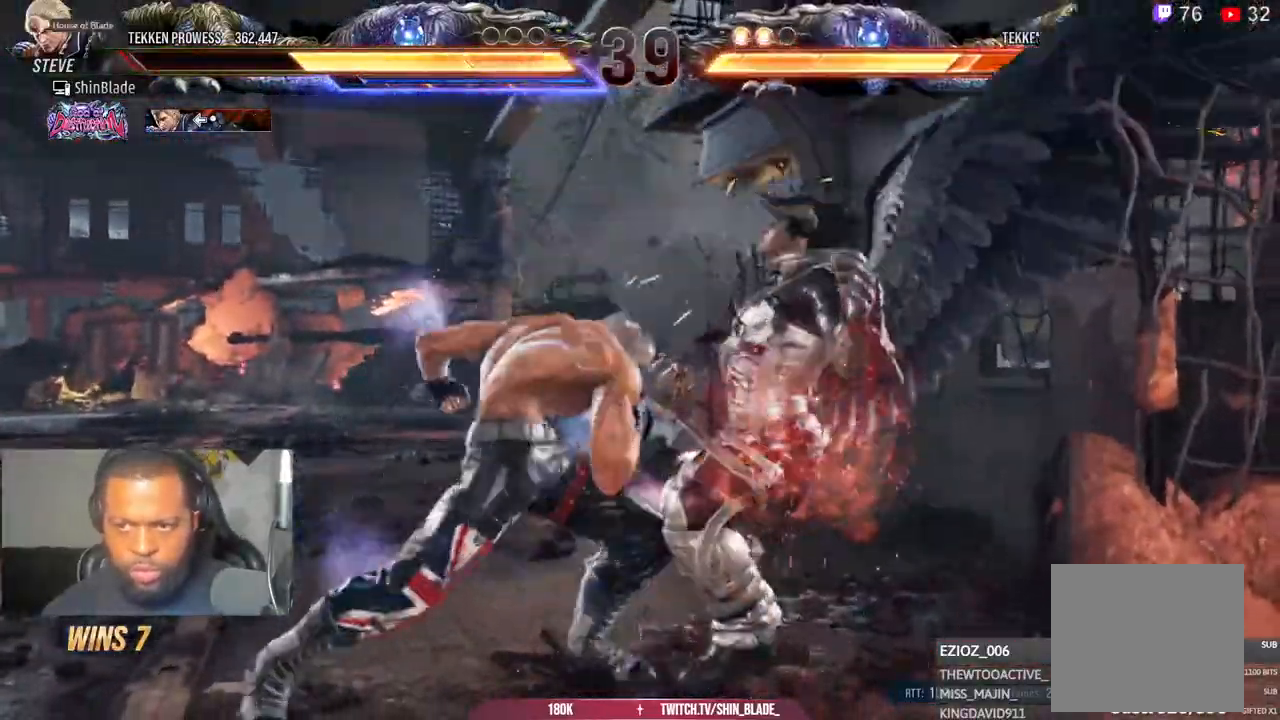
{"buttons": ["TRIANGLE"], "left_stick": "center", "right_stick": "center", "events": [[100, "SQUARE", "up"], [367, "SQUARE", "down"], [433, "SQUARE", "up"]]}
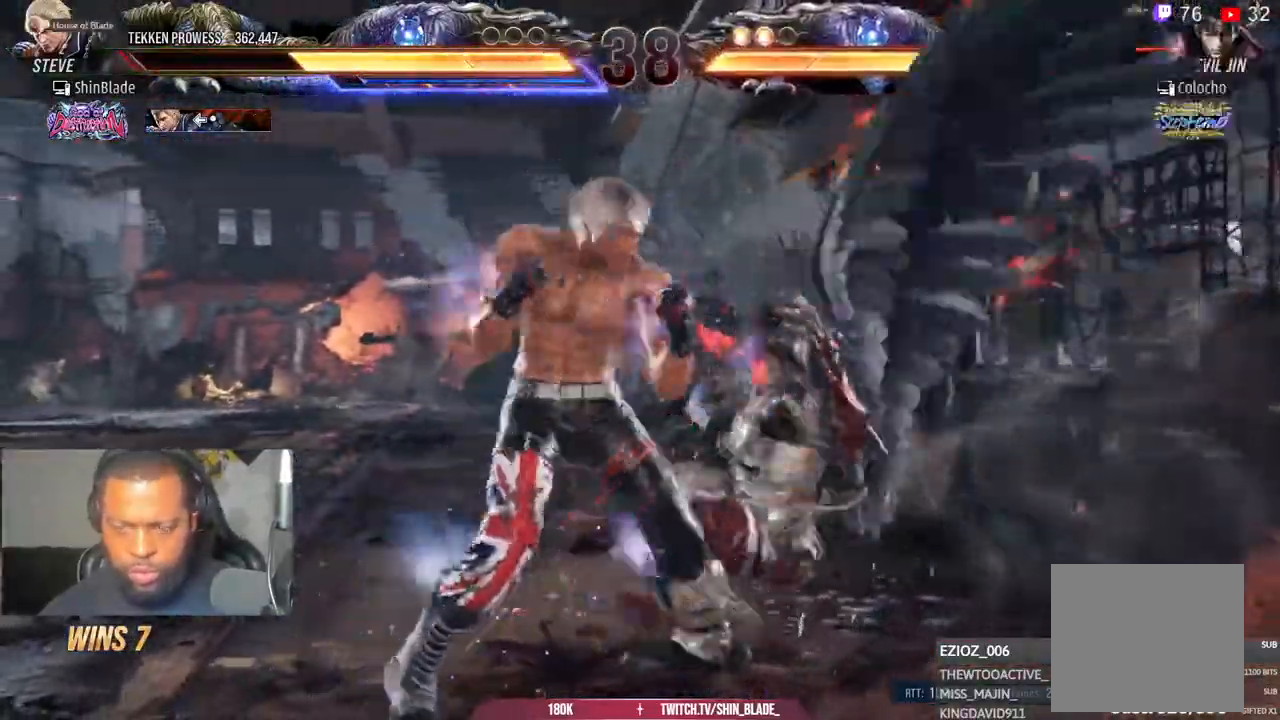
{"buttons": ["SQUARE", "TRIANGLE"], "left_stick": "center", "right_stick": "center", "events": [[33, "SQUARE", "down"], [83, "SQUARE", "up"], [83, "TRIANGLE", "up"], [167, "SQUARE", "down"], [167, "TRIANGLE", "down"], [233, "SQUARE", "up"], [300, "SQUARE", "down"], [333, "SQUARE", "up"], [350, "TRIANGLE", "up"], [417, "SQUARE", "down"], [417, "TRIANGLE", "down"]]}
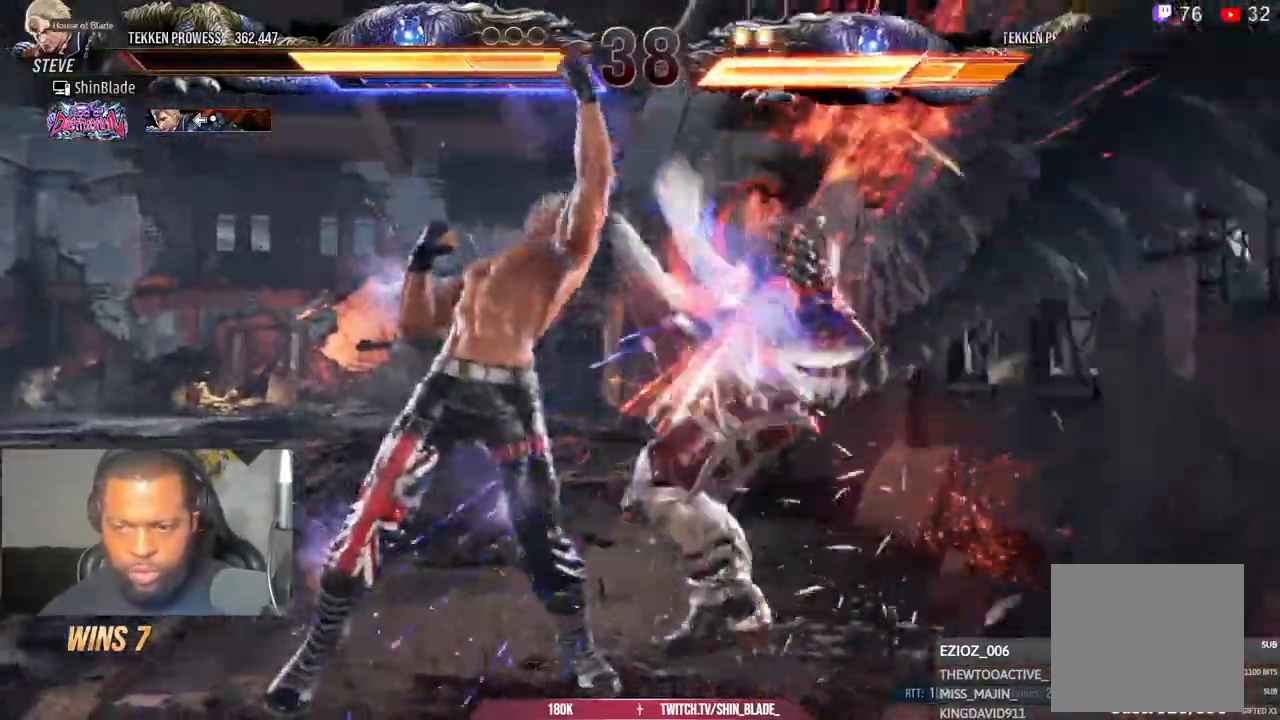
{"buttons": ["DPAD_UP"], "left_stick": "center", "right_stick": "center", "events": [[67, "SQUARE", "up"], [67, "TRIANGLE", "up"], [350, "CIRCLE", "down"], [350, "CROSS", "down"], [450, "CIRCLE", "up"], [450, "CROSS", "up"], [467, "DPAD_UP", "down"]]}
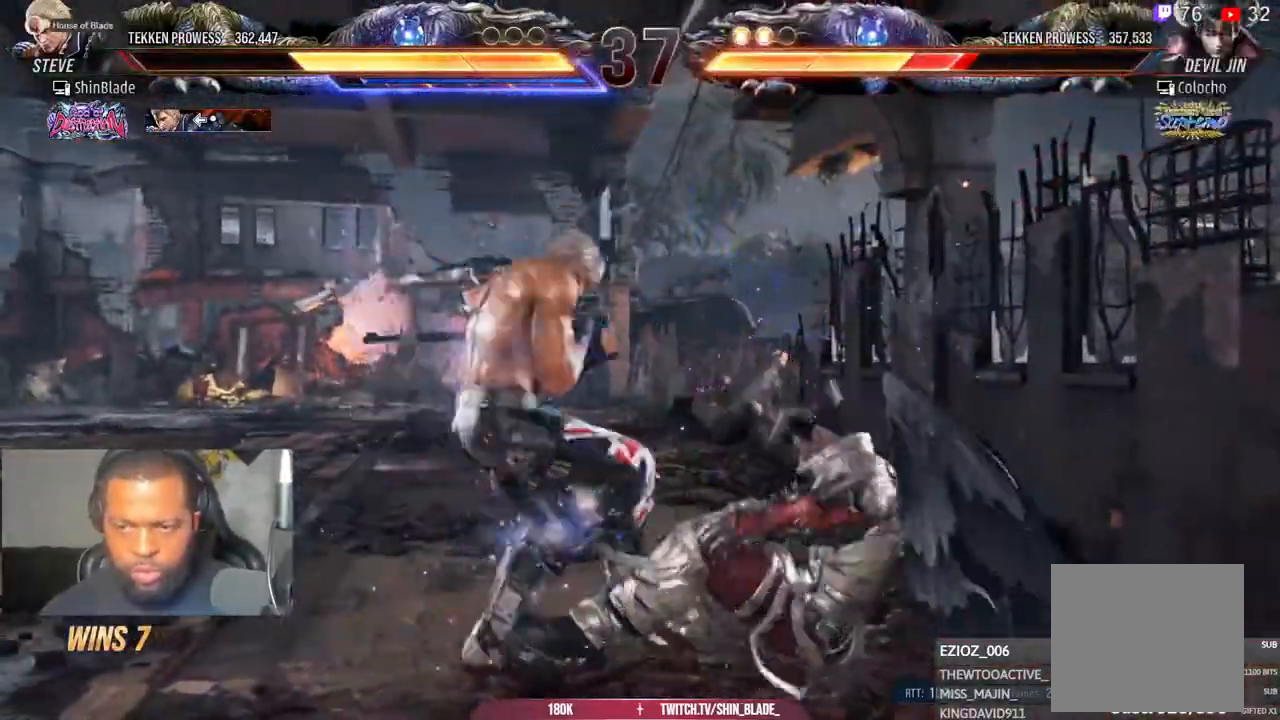
{"buttons": ["SQUARE", "TRIANGLE"], "left_stick": "center", "right_stick": "center", "events": [[300, "DPAD_UP", "up"], [400, "SQUARE", "down"], [500, "TRIANGLE", "down"]]}
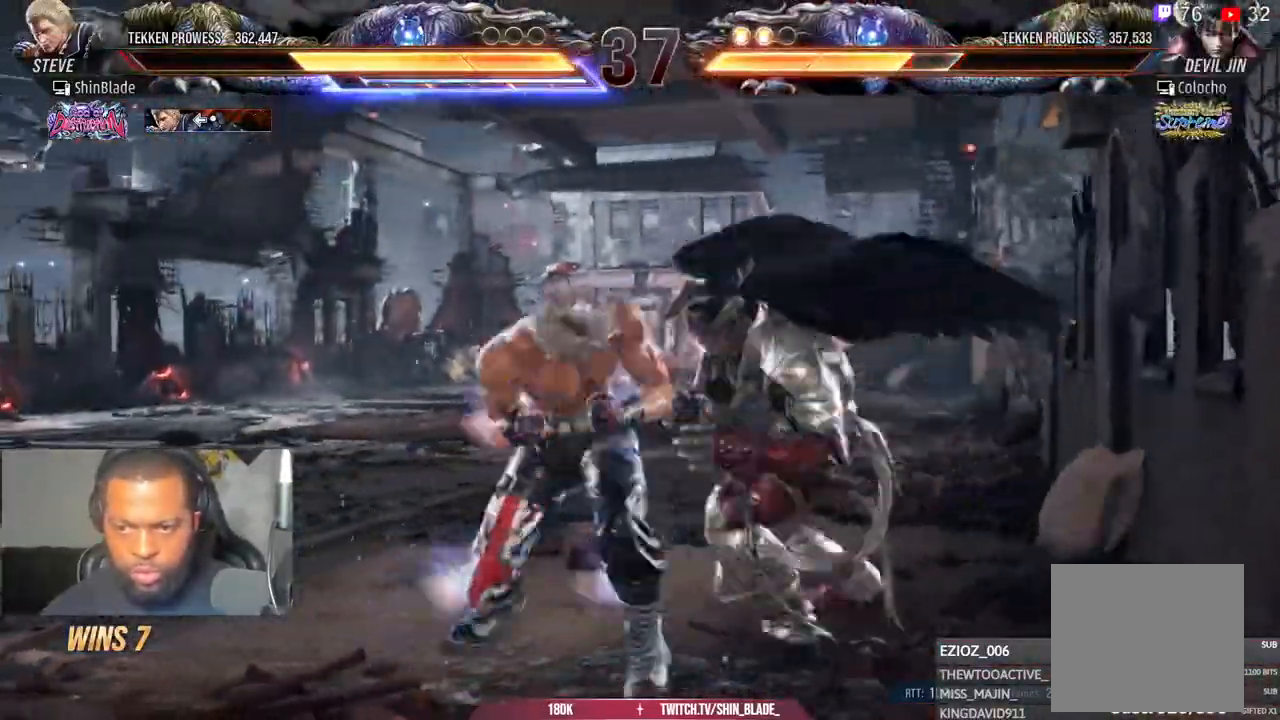
{"buttons": [], "left_stick": "center", "right_stick": "center", "events": [[33, "SQUARE", "up"], [100, "SQUARE", "down"], [183, "SQUARE", "up"], [250, "SQUARE", "down"], [300, "SQUARE", "up"], [333, "TRIANGLE", "up"], [367, "SQUARE", "down"], [467, "SQUARE", "up"]]}
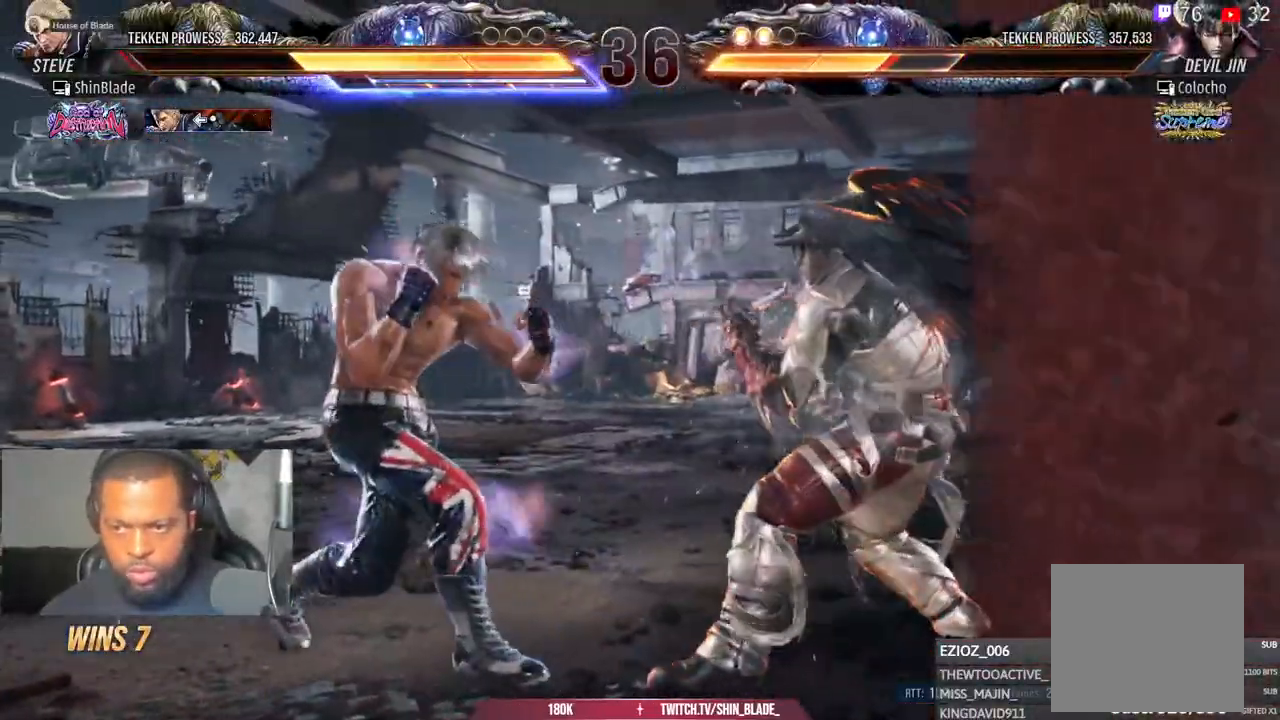
{"buttons": [], "left_stick": "center", "right_stick": "center", "events": [[133, "CROSS", "down"], [483, "CROSS", "up"]]}
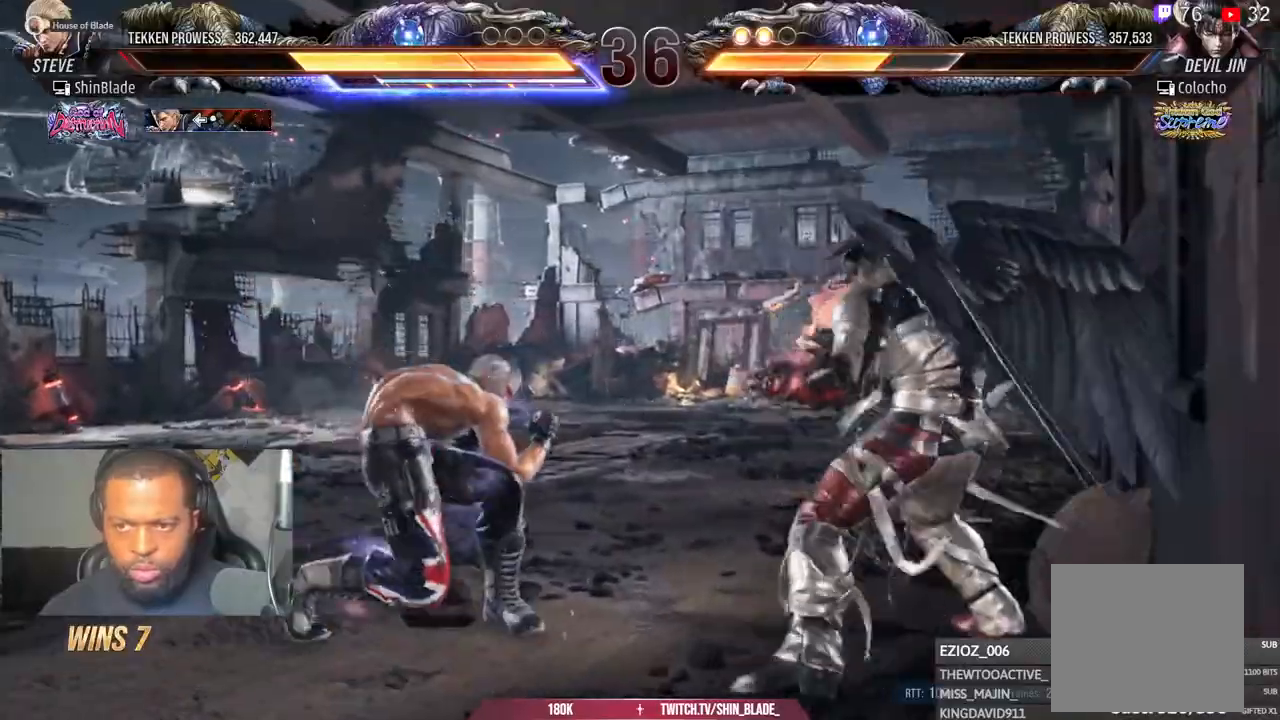
{"buttons": ["SQUARE", "DPAD_LEFT"], "left_stick": "center", "right_stick": "center", "events": [[250, "DPAD_DOWN", "down"], [300, "DPAD_RIGHT", "down"], [333, "DPAD_DOWN", "up"], [350, "SQUARE", "down"], [383, "DPAD_RIGHT", "up"], [433, "DPAD_LEFT", "down"]]}
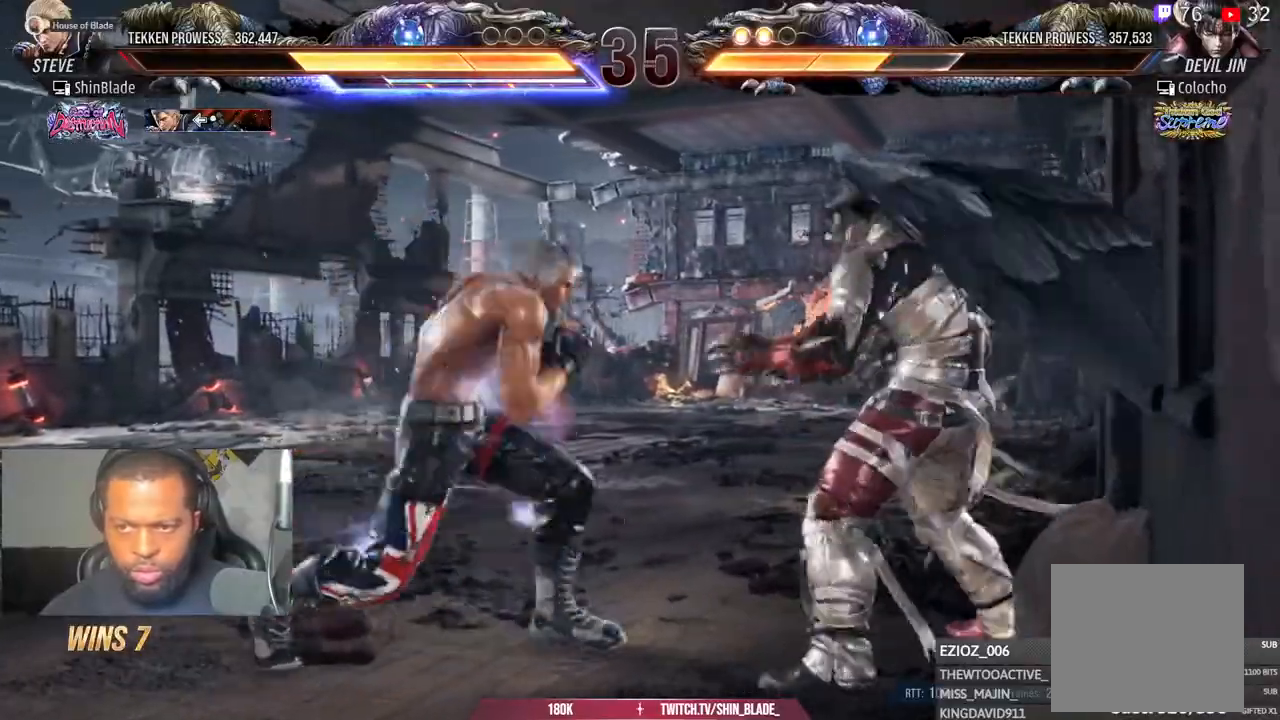
{"buttons": ["CROSS"], "left_stick": "center", "right_stick": "center", "events": [[50, "SQUARE", "up"], [117, "SQUARE", "down"], [283, "SQUARE", "up"], [367, "DPAD_LEFT", "up"], [450, "CROSS", "down"]]}
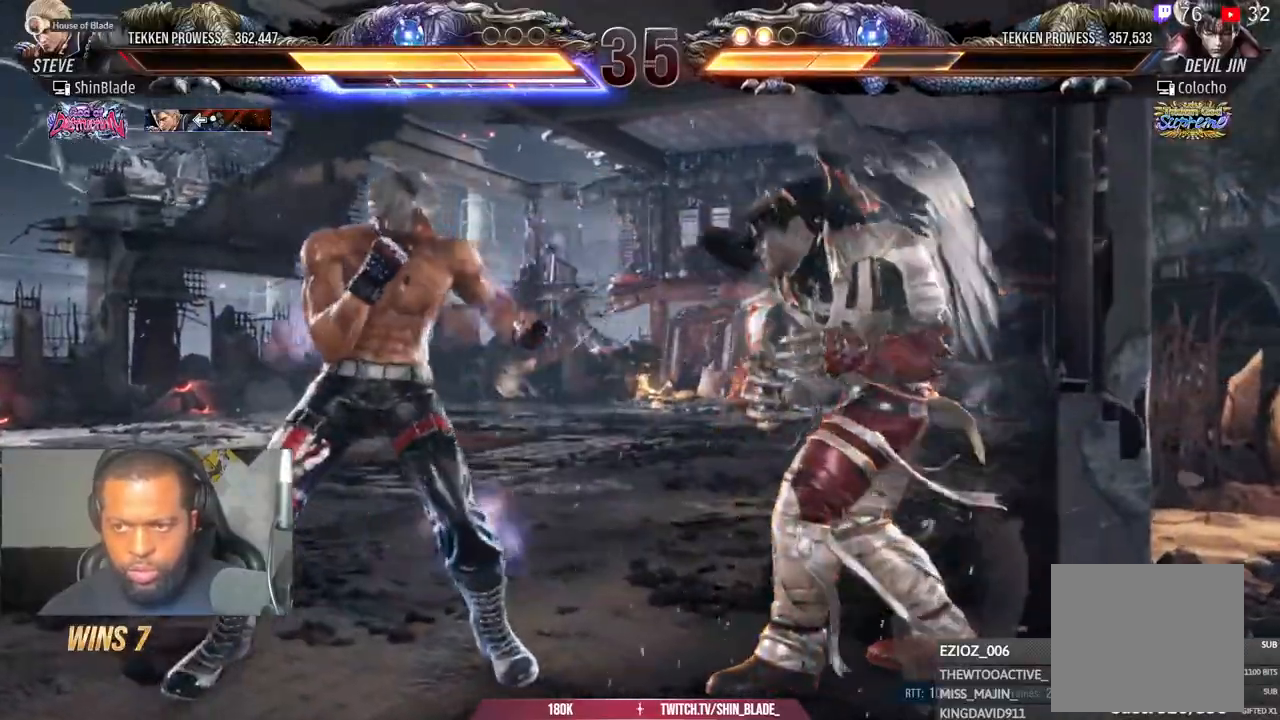
{"buttons": [], "left_stick": "center", "right_stick": "center", "events": [[200, "CROSS", "up"], [200, "SQUARE", "down"], [367, "SQUARE", "up"]]}
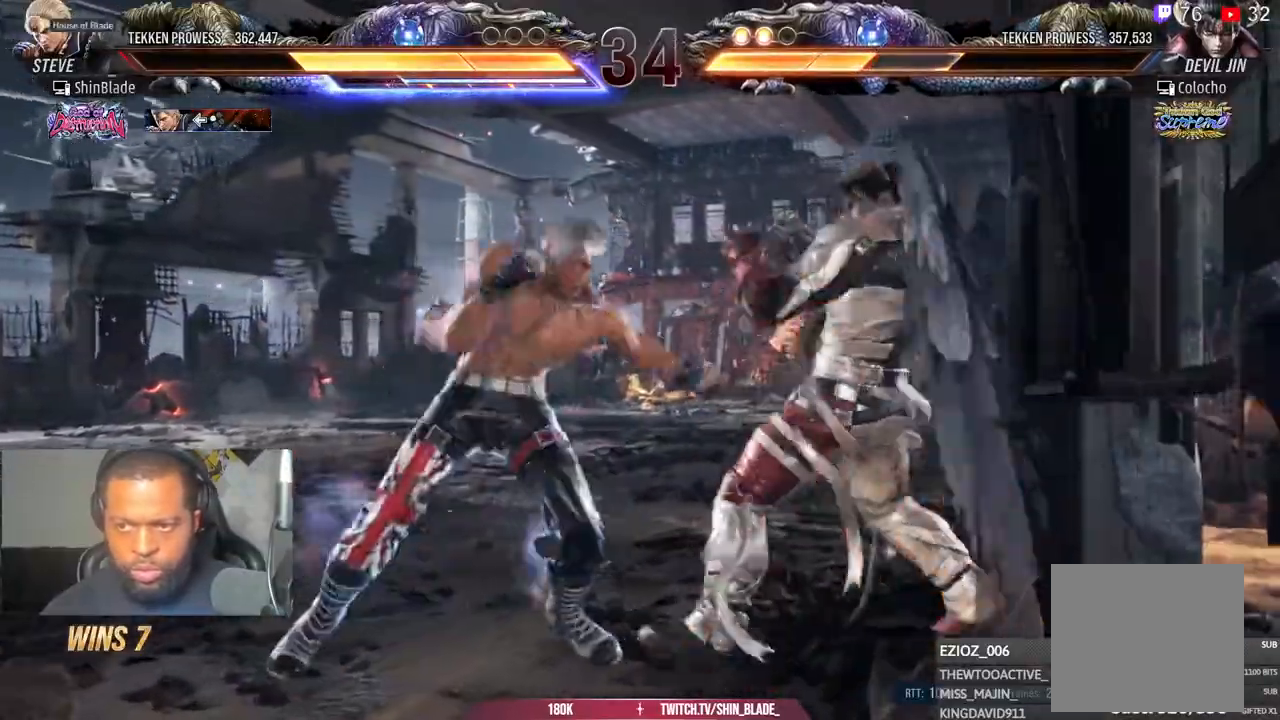
{"buttons": ["SQUARE", "DPAD_LEFT"], "left_stick": "center", "right_stick": "center", "events": [[33, "DPAD_RIGHT", "down"], [133, "SQUARE", "down"], [200, "SQUARE", "up"], [283, "DPAD_RIGHT", "up"], [300, "SQUARE", "down"], [367, "DPAD_LEFT", "down"], [383, "SQUARE", "up"], [467, "SQUARE", "down"]]}